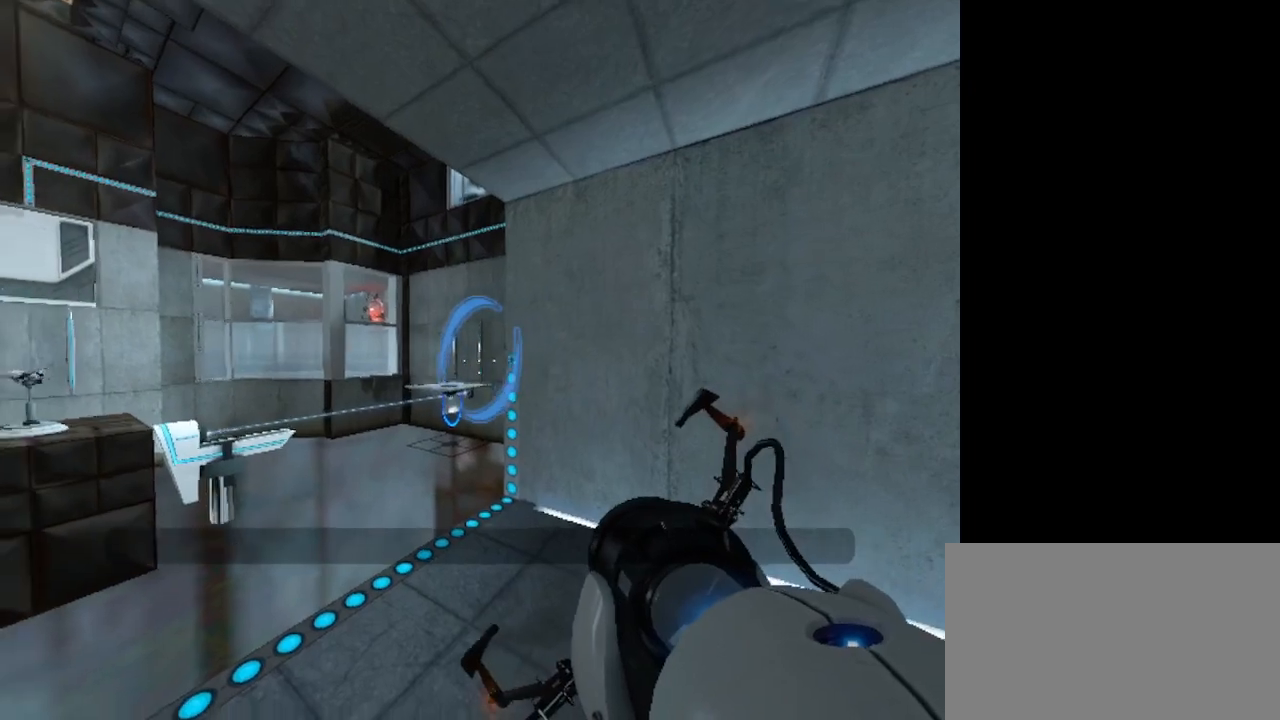
Gameplay with keyboard and mouse; each line is a JSON object with the keys and mouse buttons held at the frame after it. "events" lists presses ("down") and releases ("up") of "1", "2", "3", "4", "5", "a", "alt", "c", "caps_lock", "ctrl", "d", "e", "f", "g", "q", "r", "s", "shift", "space", "t", "tab", "v", "w", "x", "z", "mouse_left", "mouse_wheel" and "mouse_right" between this image and that frame as [ms after this image, input, new state], when the widget could be followed in between. "mouse_left", "mouse_wheel", "mouse_right" = the "left", "wheel", "right" buttons of the "mouse" list. No other keys are recorded. "wheel" means that the mouse wheel is clicked or scrolled. Not read: mouse_move.
{"keys": [], "mouse": [], "events": [[200, "mouse_left", "down"], [233, "mouse_left", "up"]]}
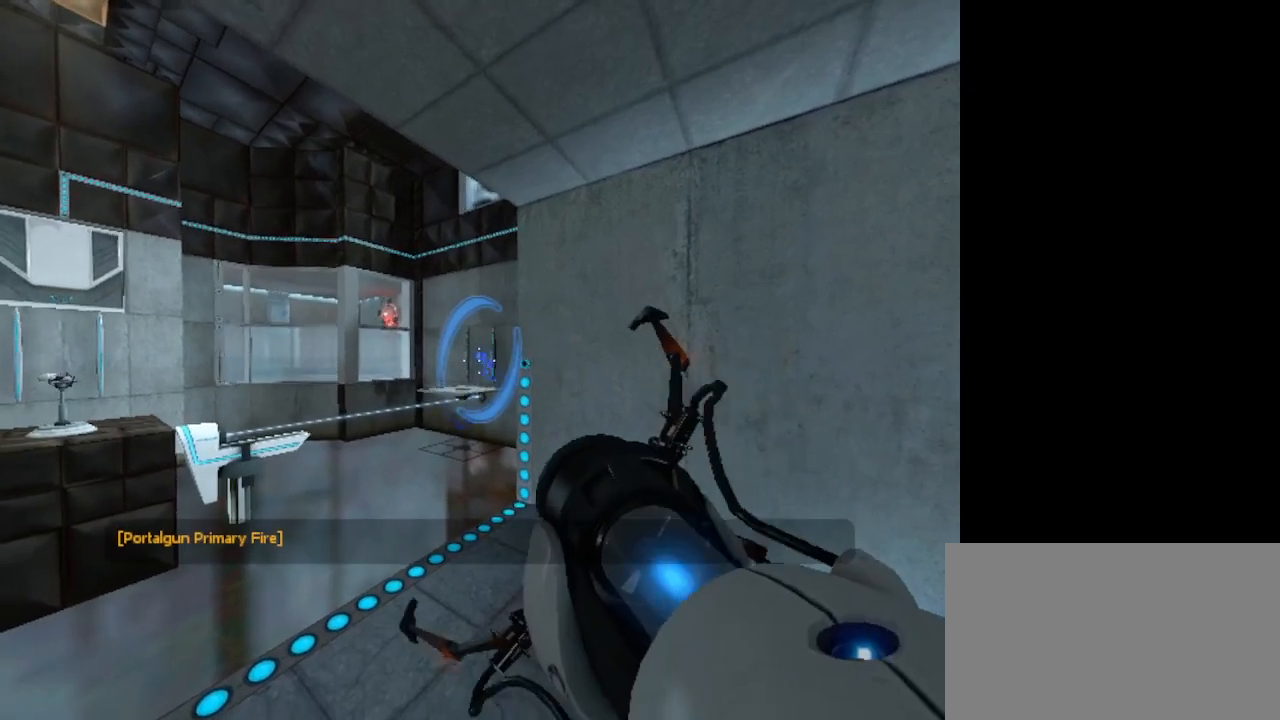
{"keys": [], "mouse": [], "events": []}
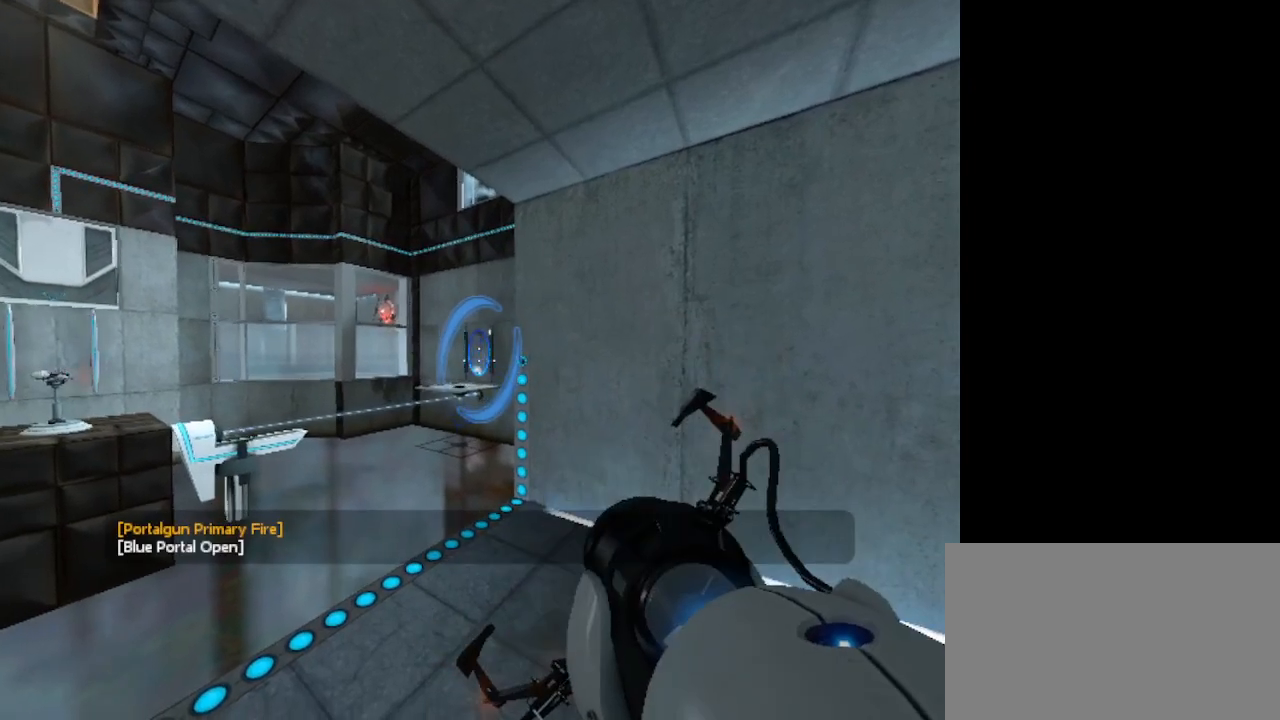
{"keys": ["w"], "mouse": [], "events": [[233, "w", "down"]]}
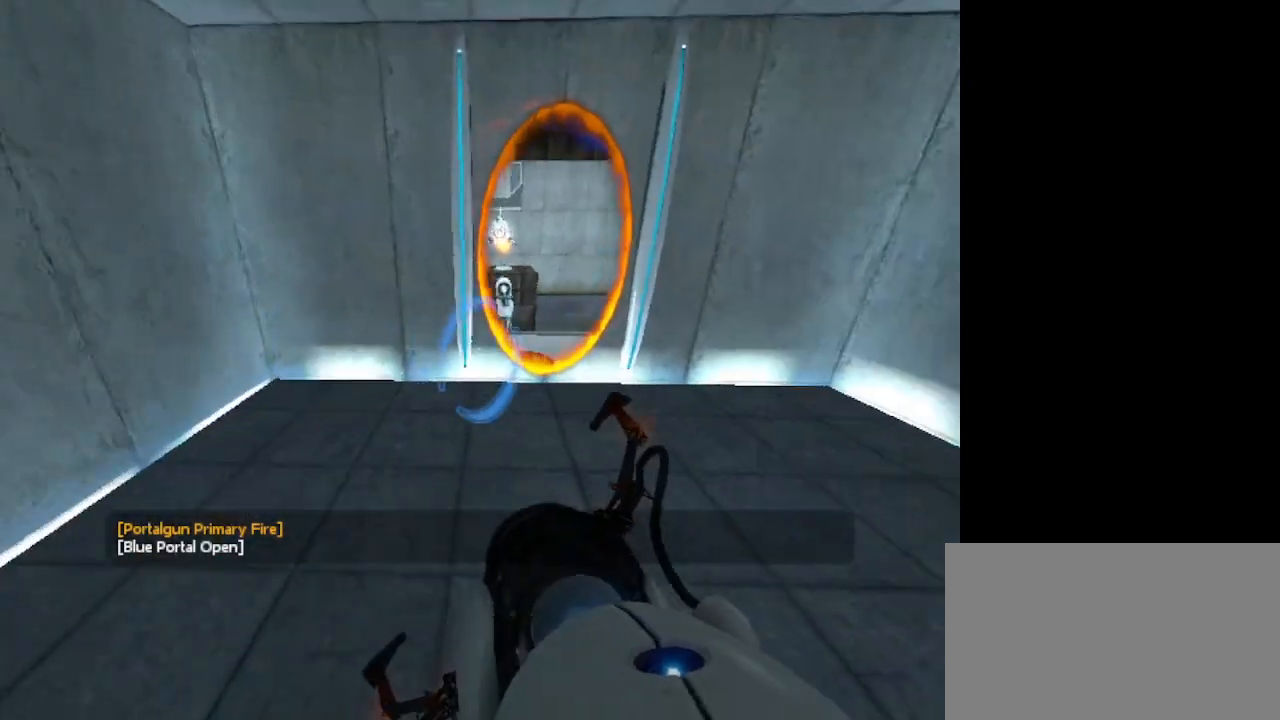
{"keys": [], "mouse": [], "events": [[333, "d", "down"], [433, "w", "up"], [500, "d", "up"]]}
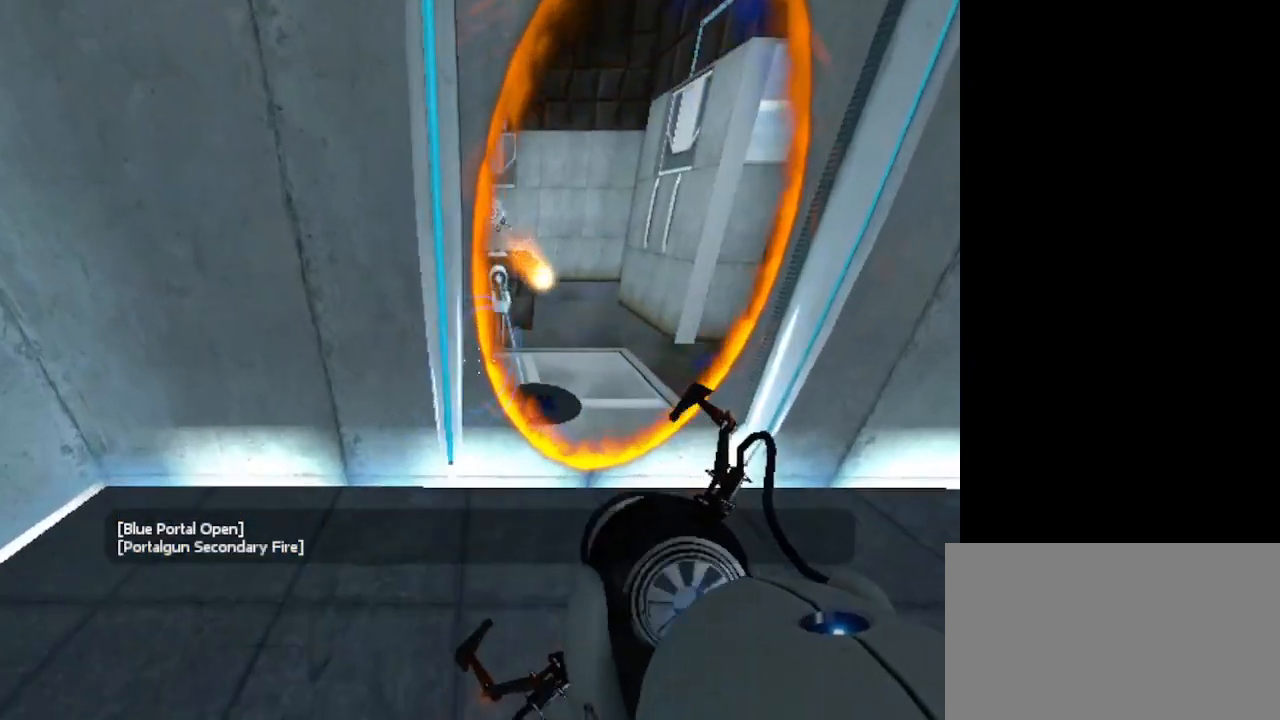
{"keys": [], "mouse": [], "events": []}
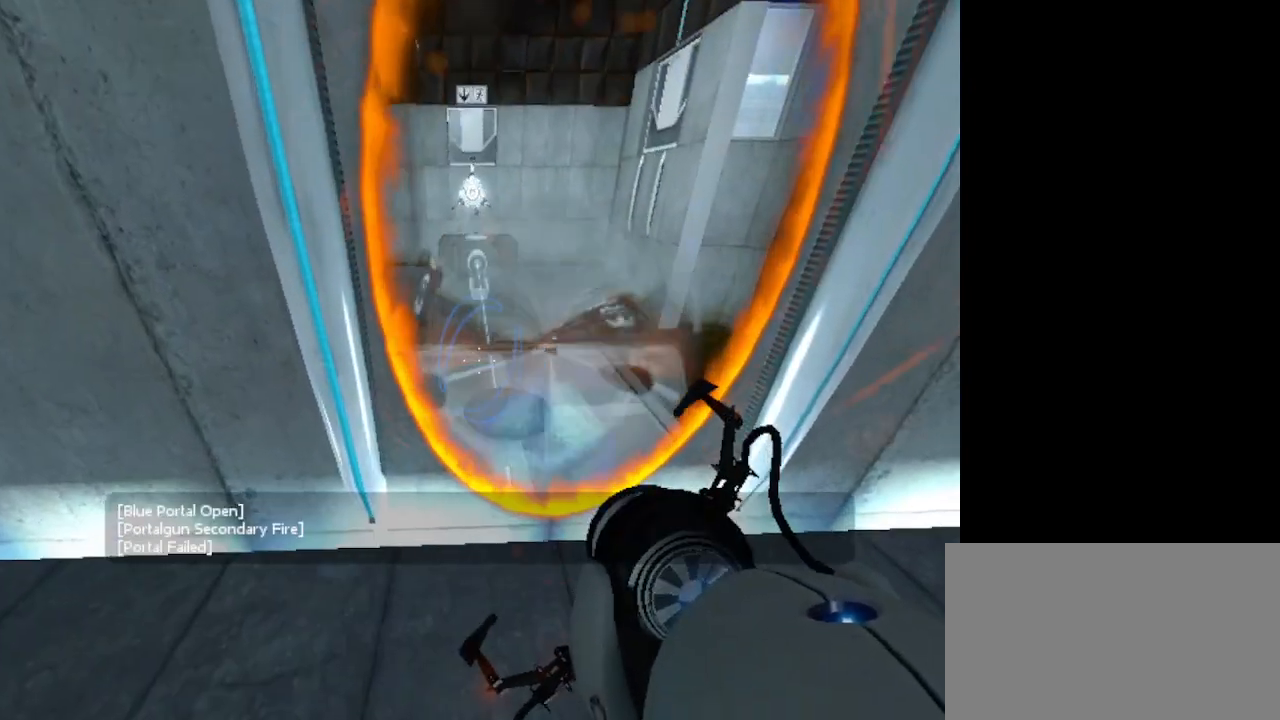
{"keys": ["w"], "mouse": [], "events": [[300, "w", "down"]]}
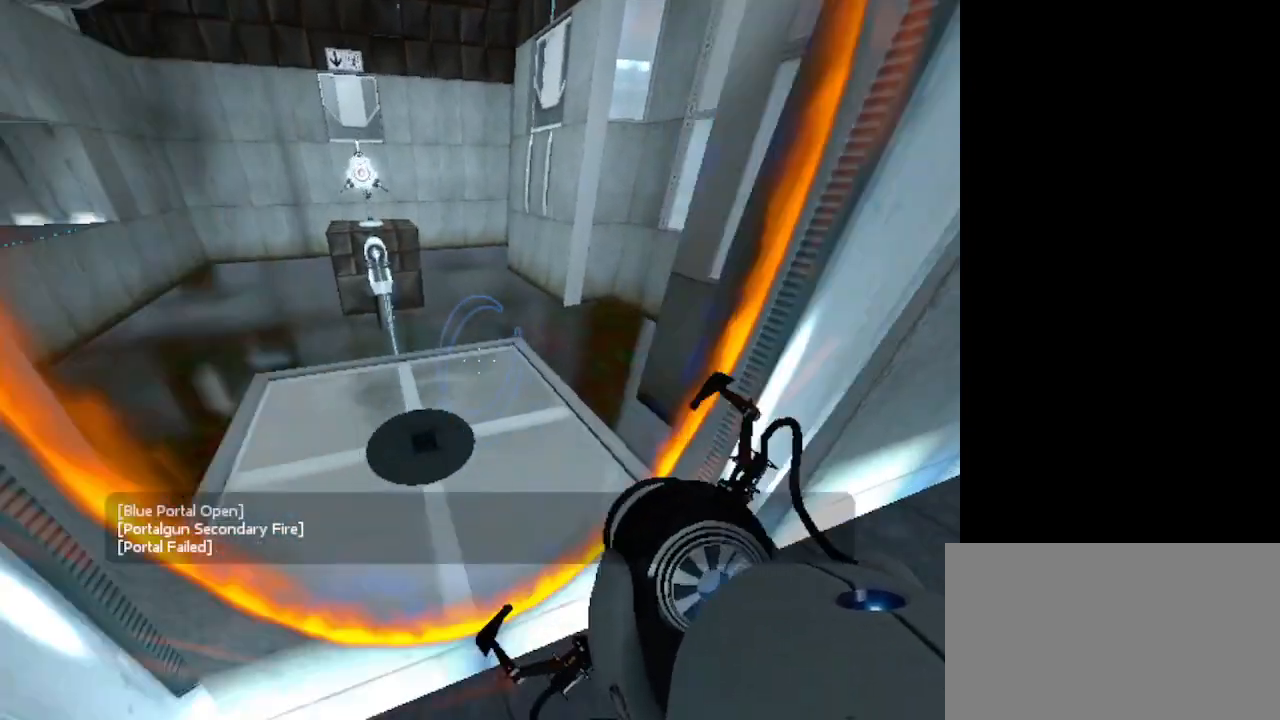
{"keys": [], "mouse": [], "events": [[300, "w", "up"]]}
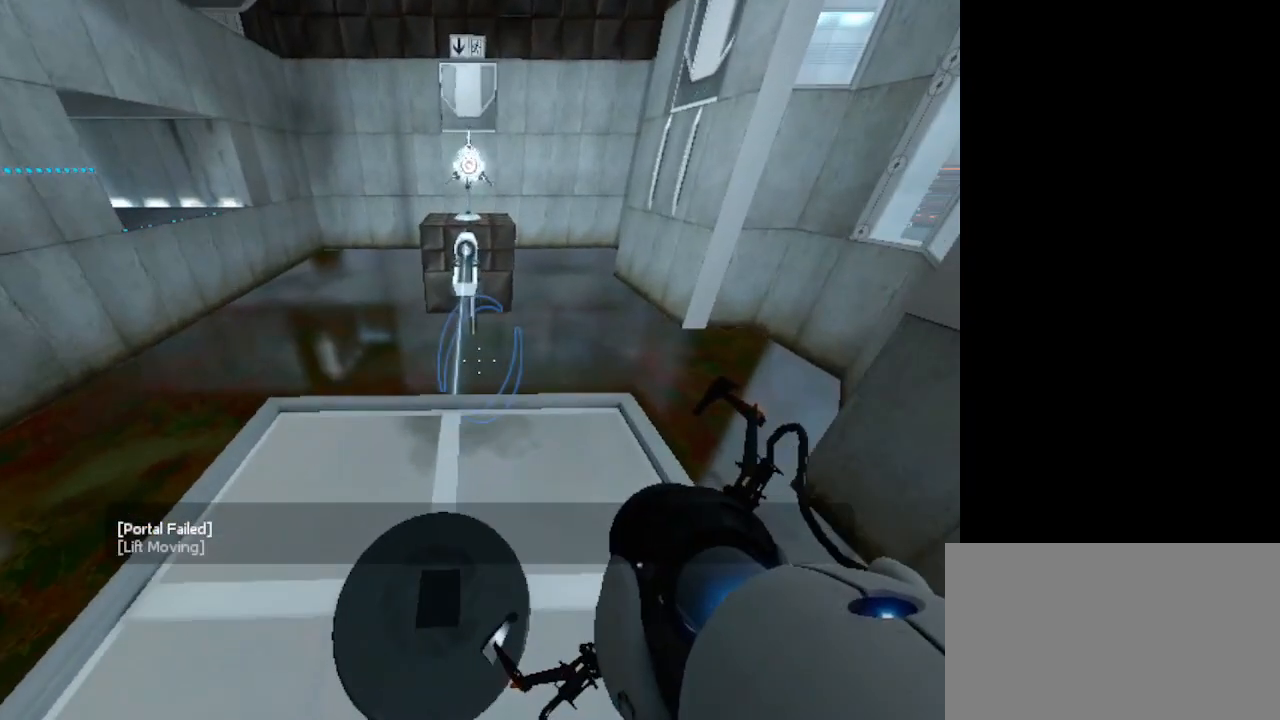
{"keys": [], "mouse": [], "events": []}
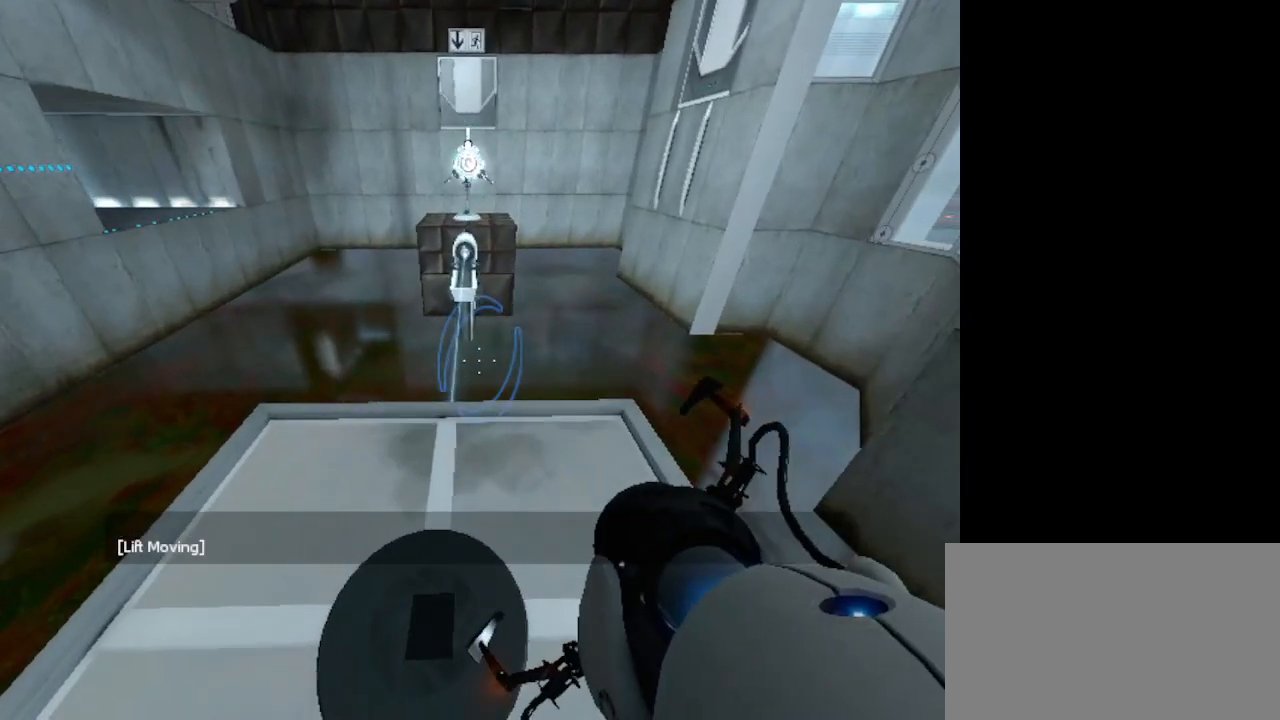
{"keys": [], "mouse": [], "events": []}
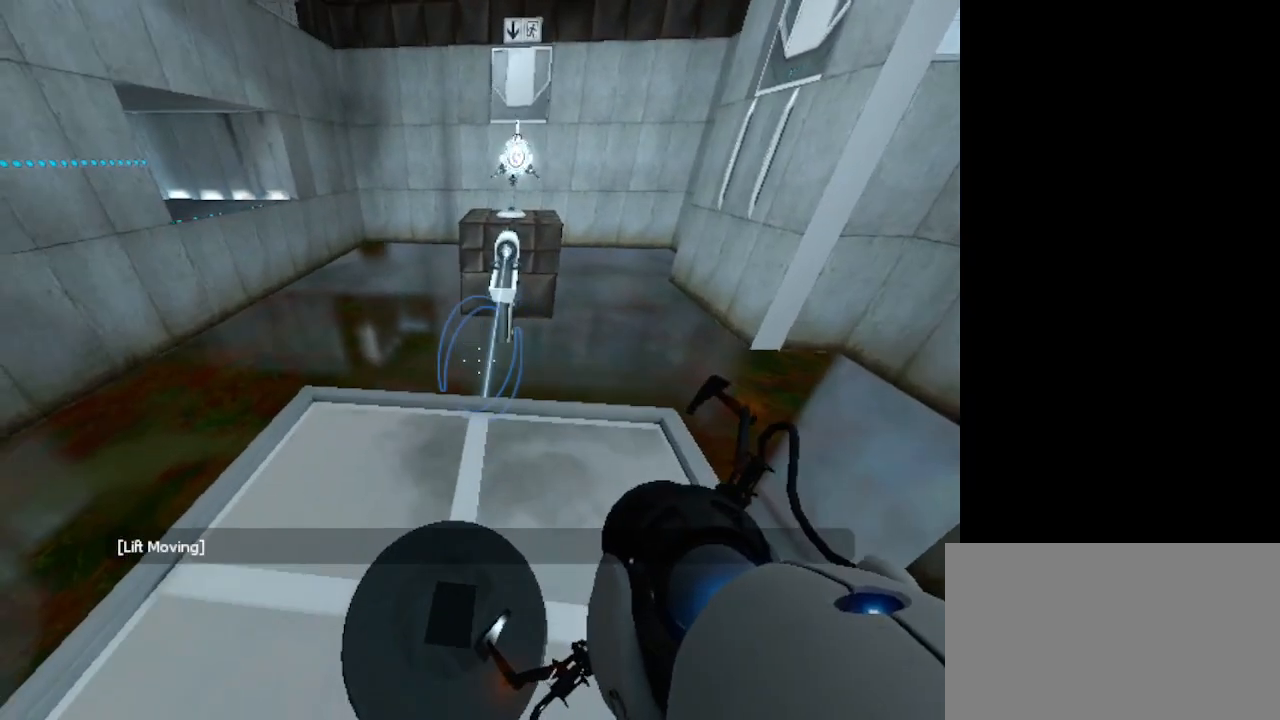
{"keys": [], "mouse": [], "events": []}
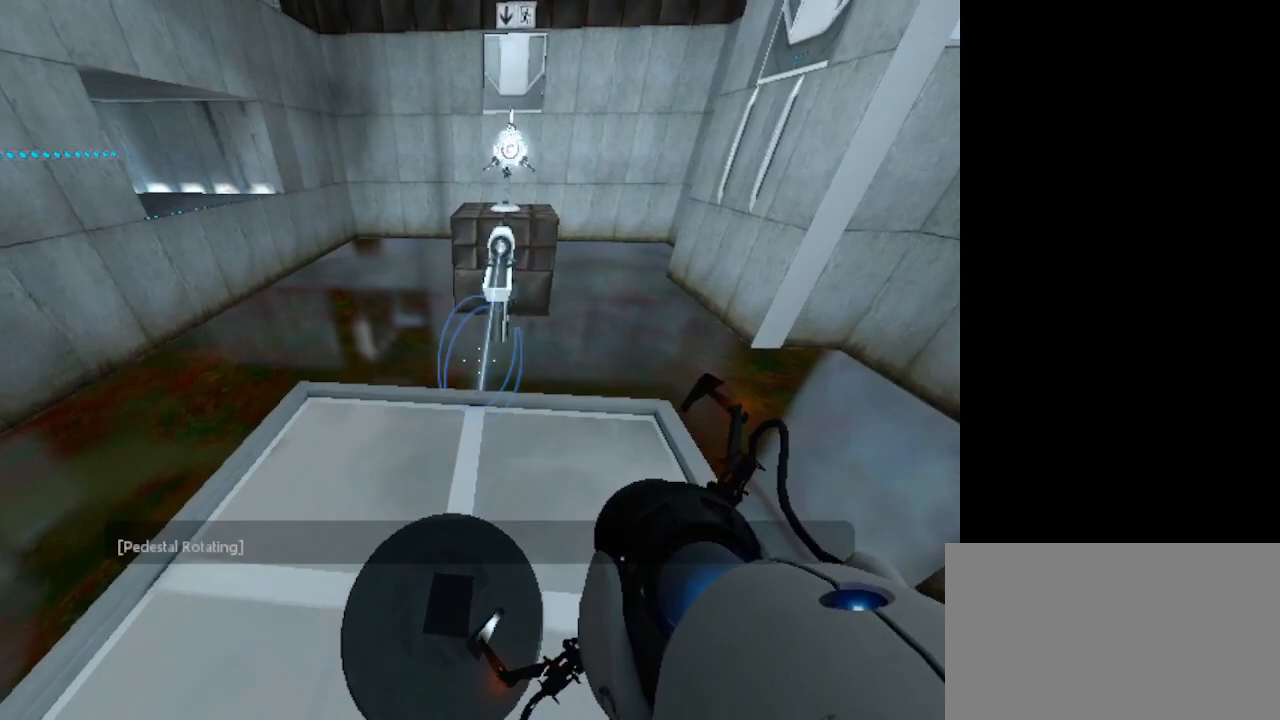
{"keys": [], "mouse": [], "events": [[333, "a", "down"], [400, "a", "up"]]}
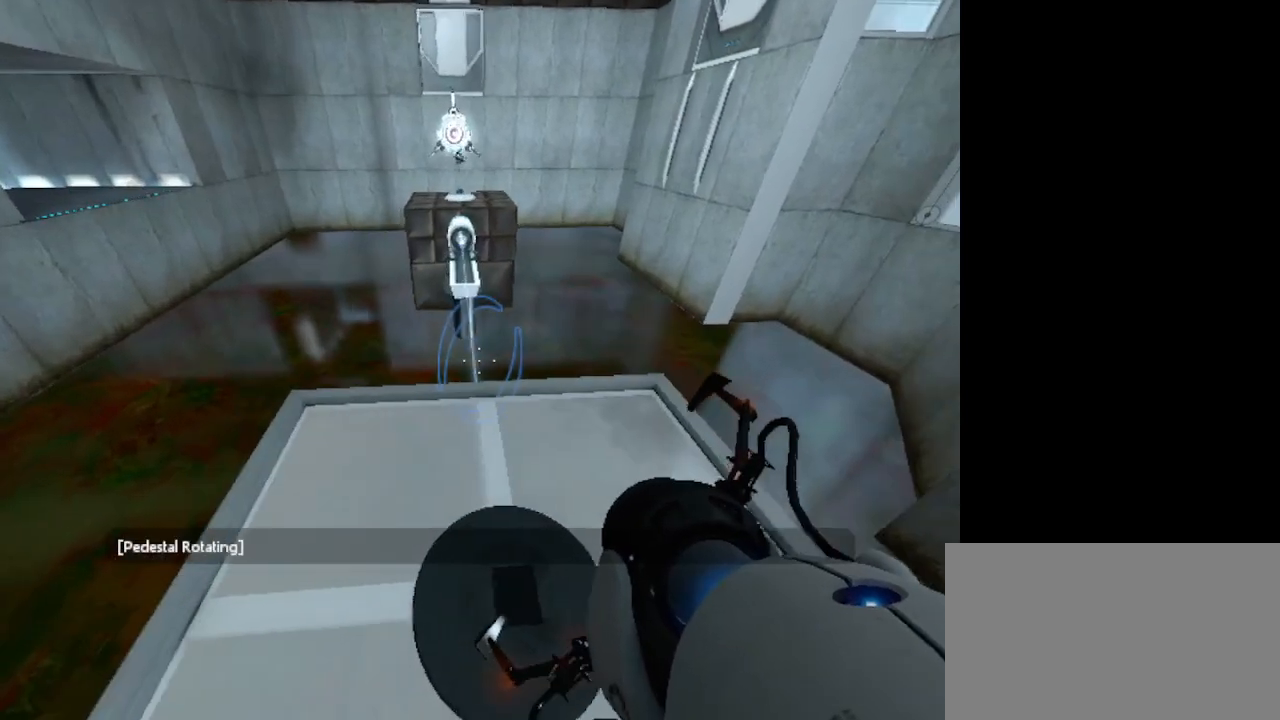
{"keys": [], "mouse": [], "events": []}
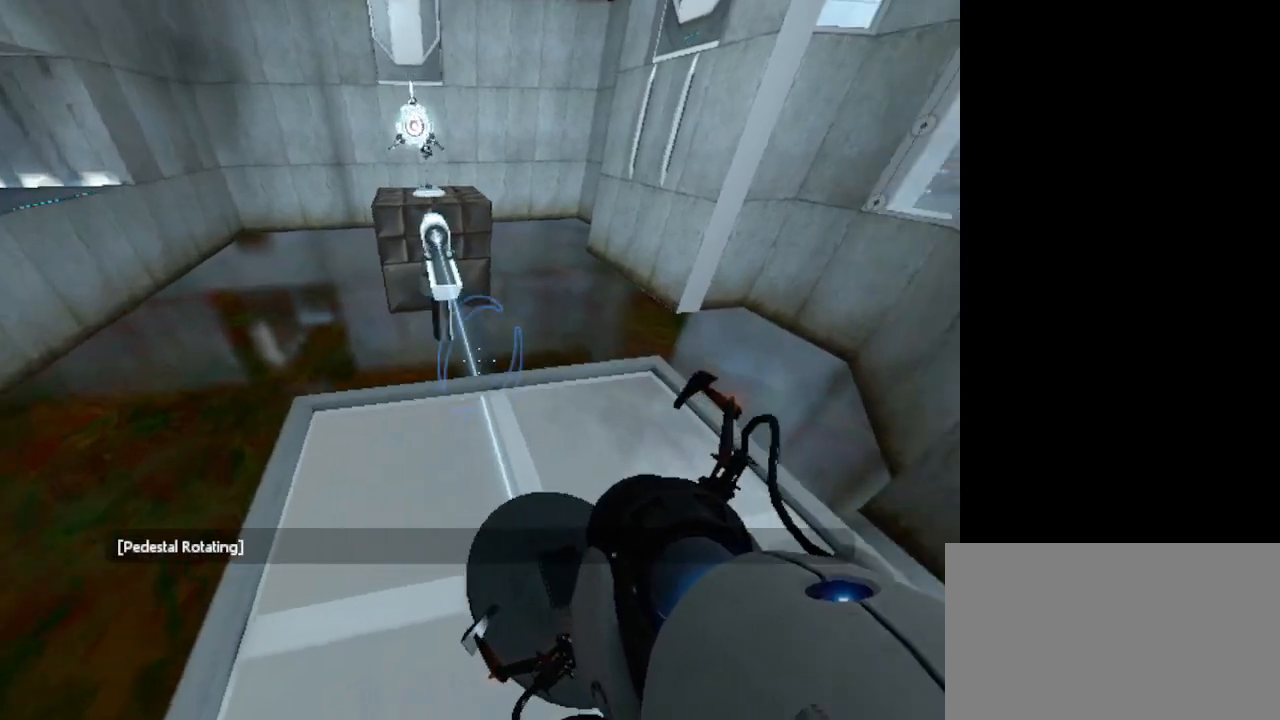
{"keys": ["w"], "mouse": [], "events": [[333, "w", "down"]]}
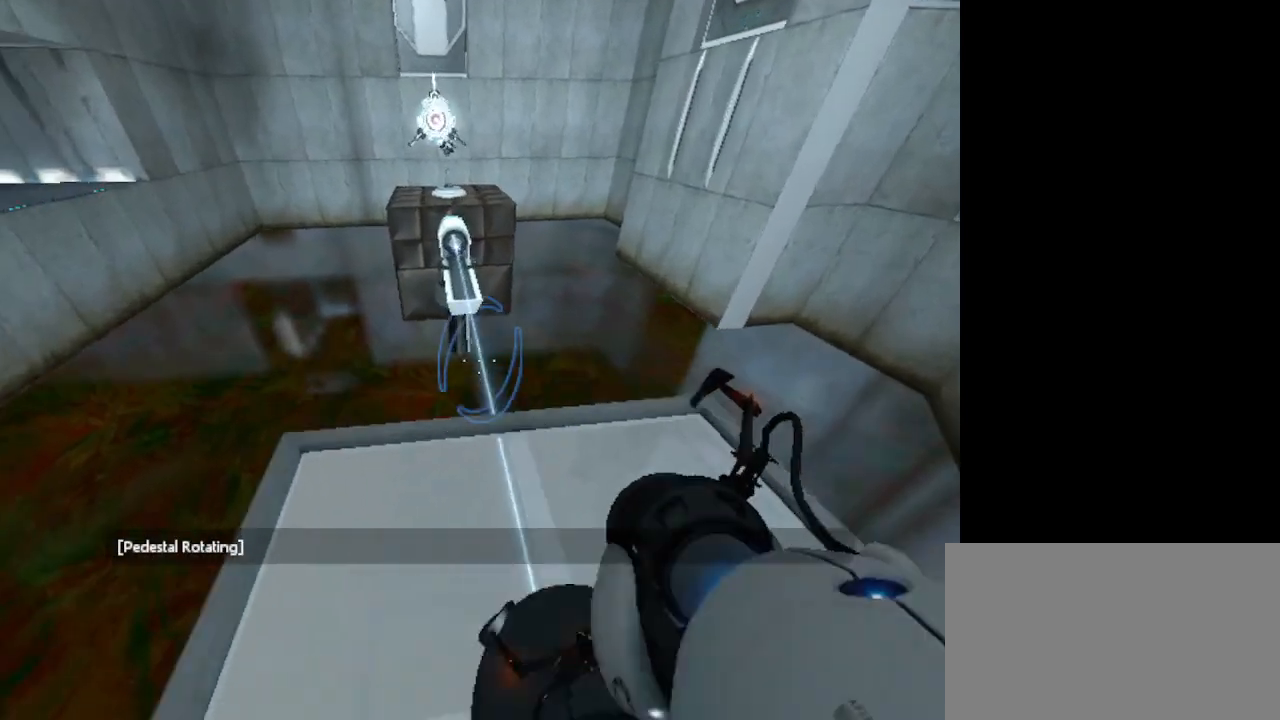
{"keys": ["space", "w"], "mouse": [], "events": [[167, "space", "down"]]}
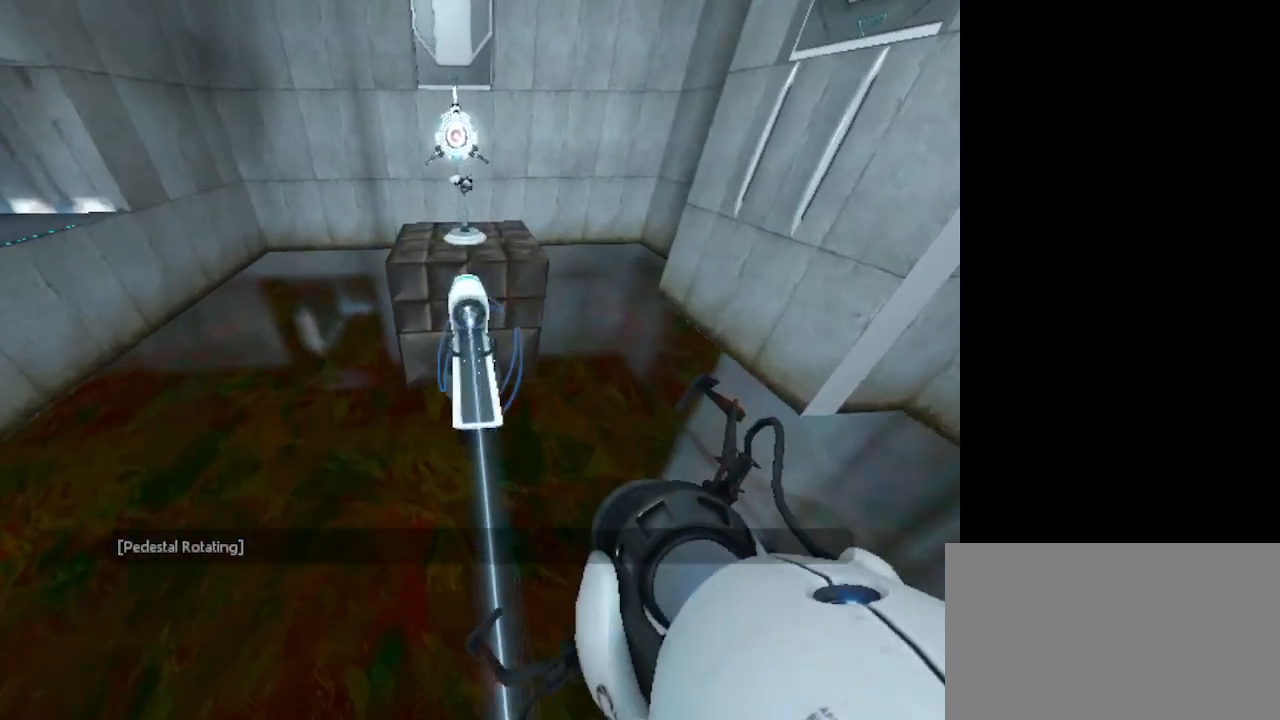
{"keys": ["w"], "mouse": [], "events": [[33, "space", "up"]]}
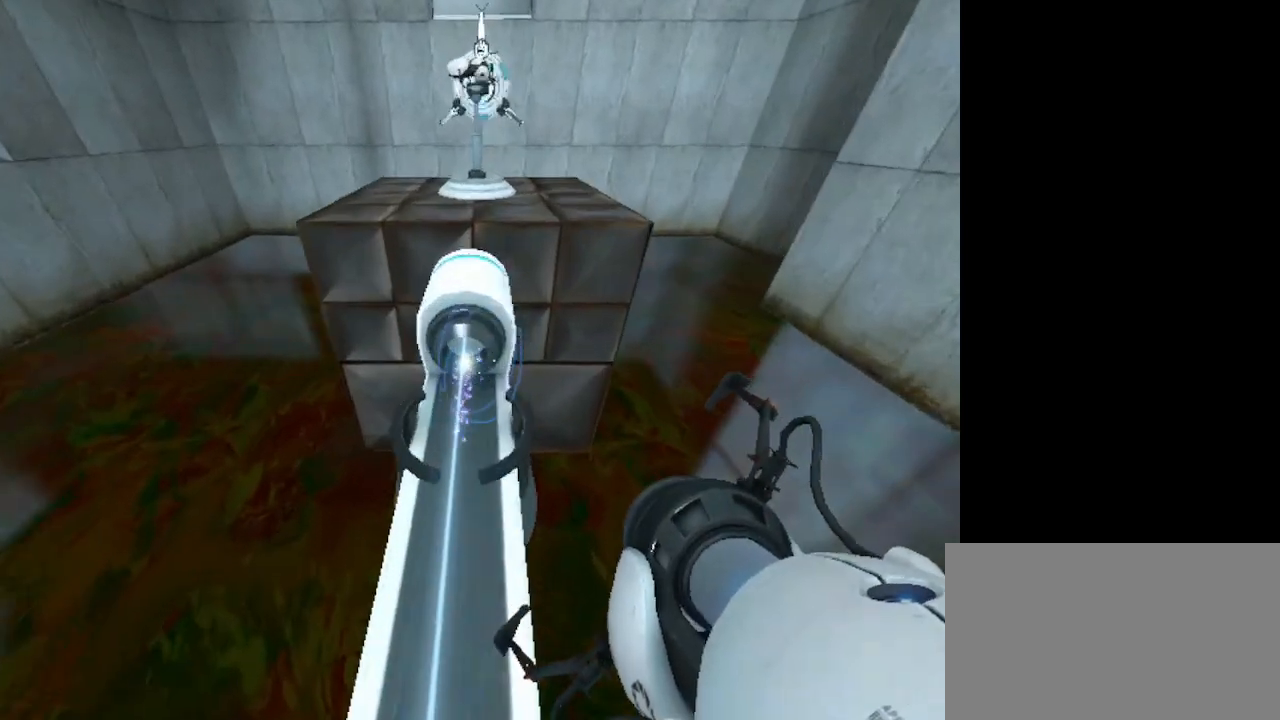
{"keys": ["w"], "mouse": [], "events": [[200, "space", "down"], [433, "space", "up"]]}
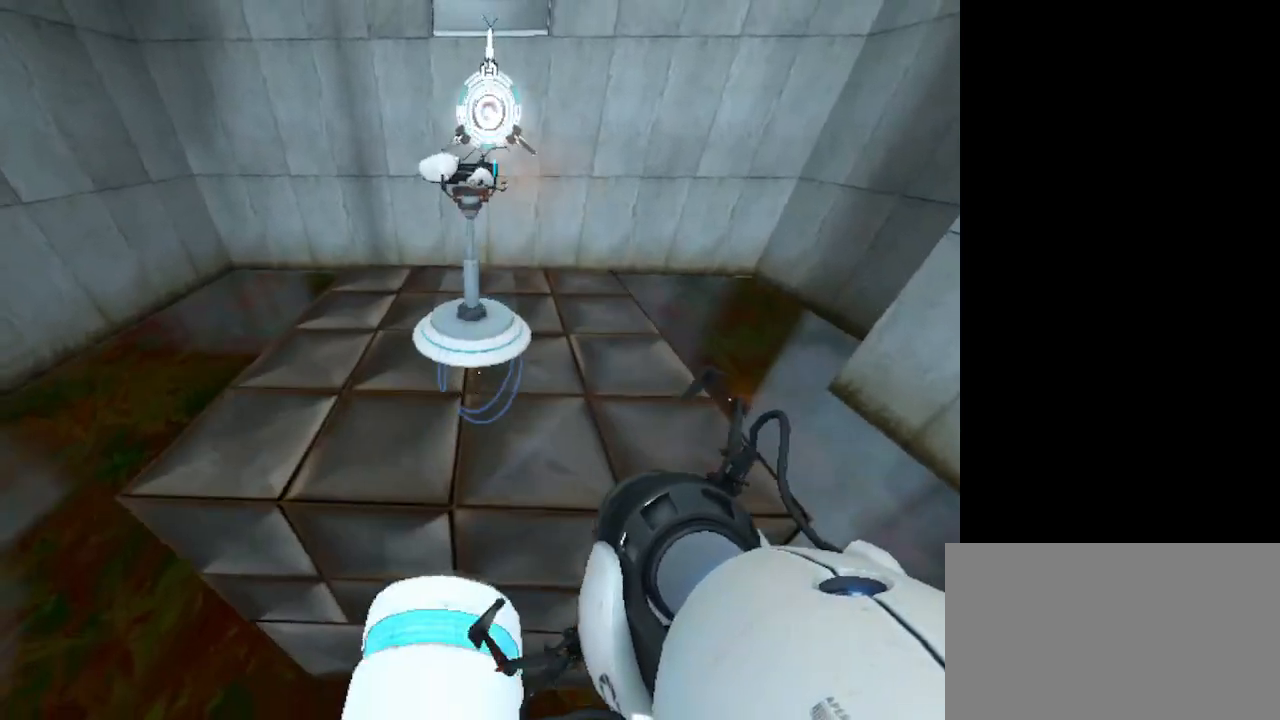
{"keys": [], "mouse": [], "events": [[333, "w", "up"]]}
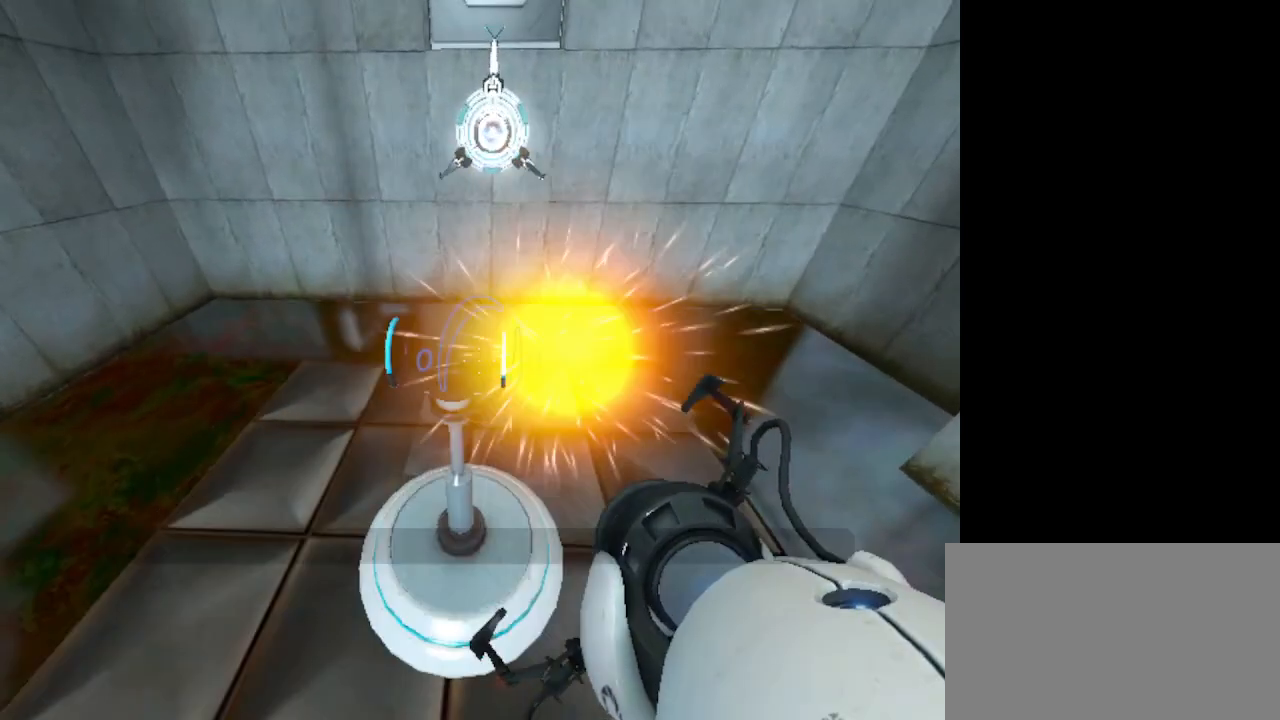
{"keys": [], "mouse": [], "events": []}
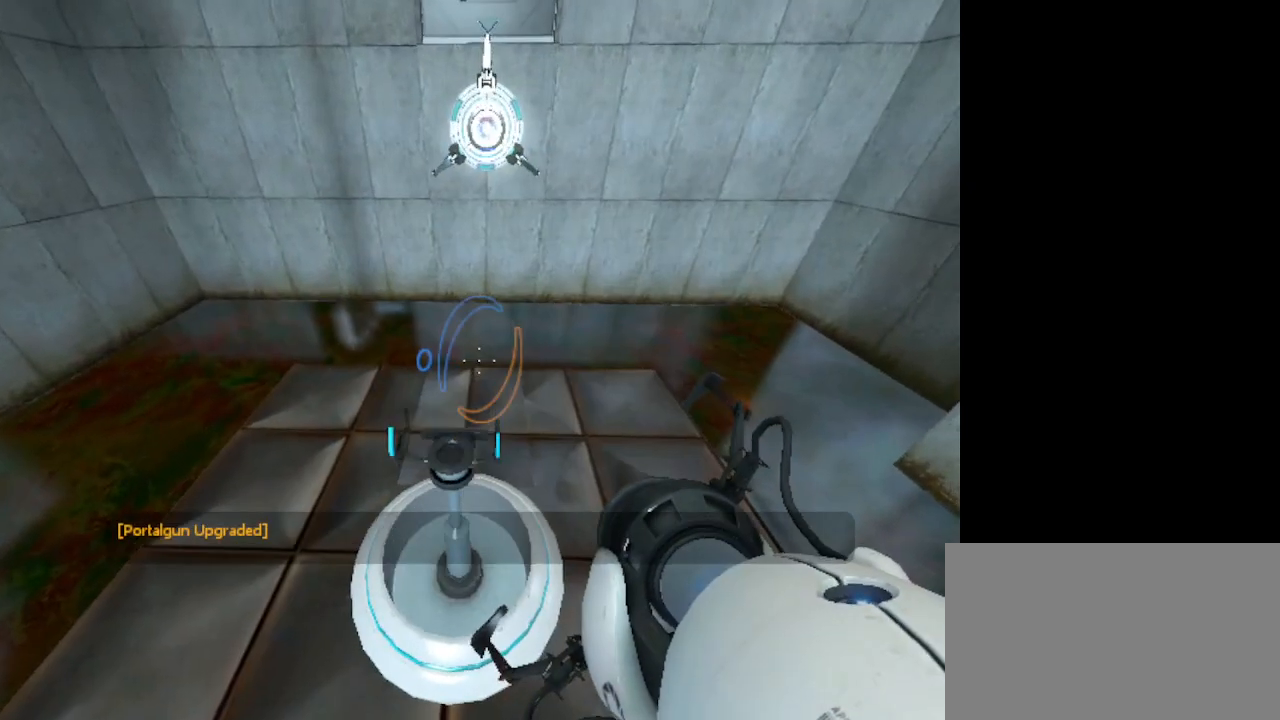
{"keys": [], "mouse": [], "events": []}
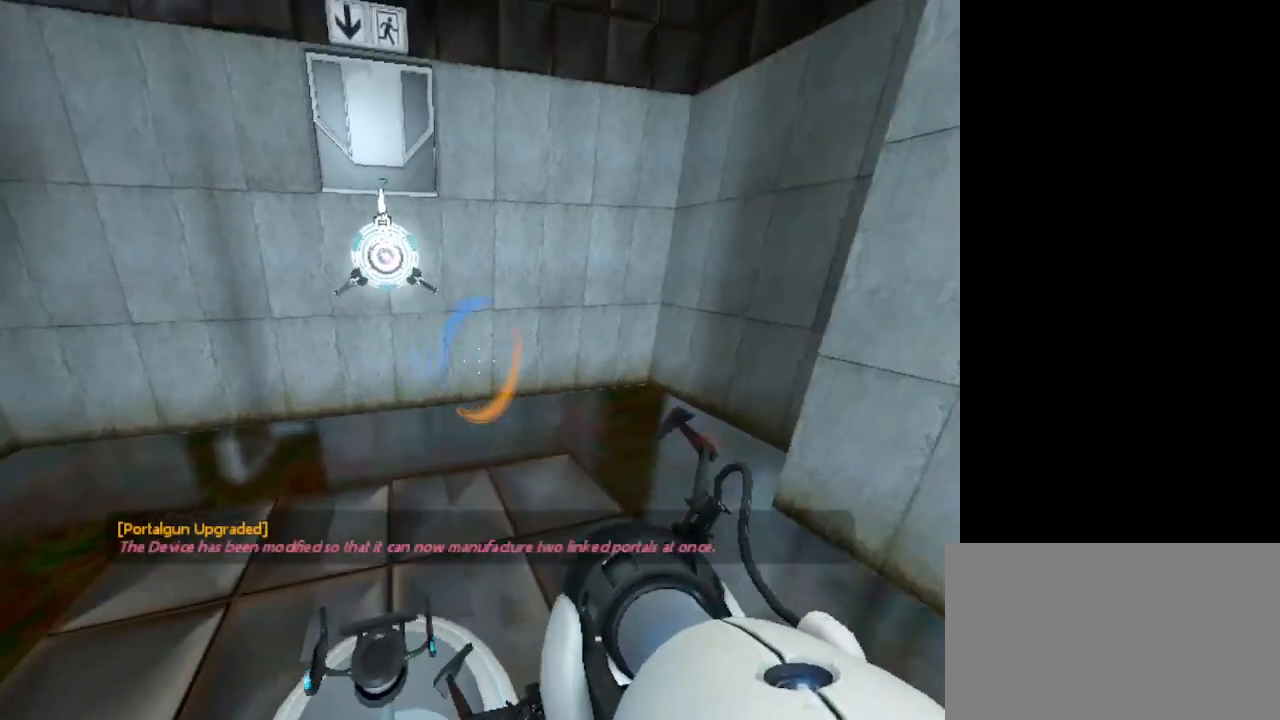
{"keys": [], "mouse": [], "events": []}
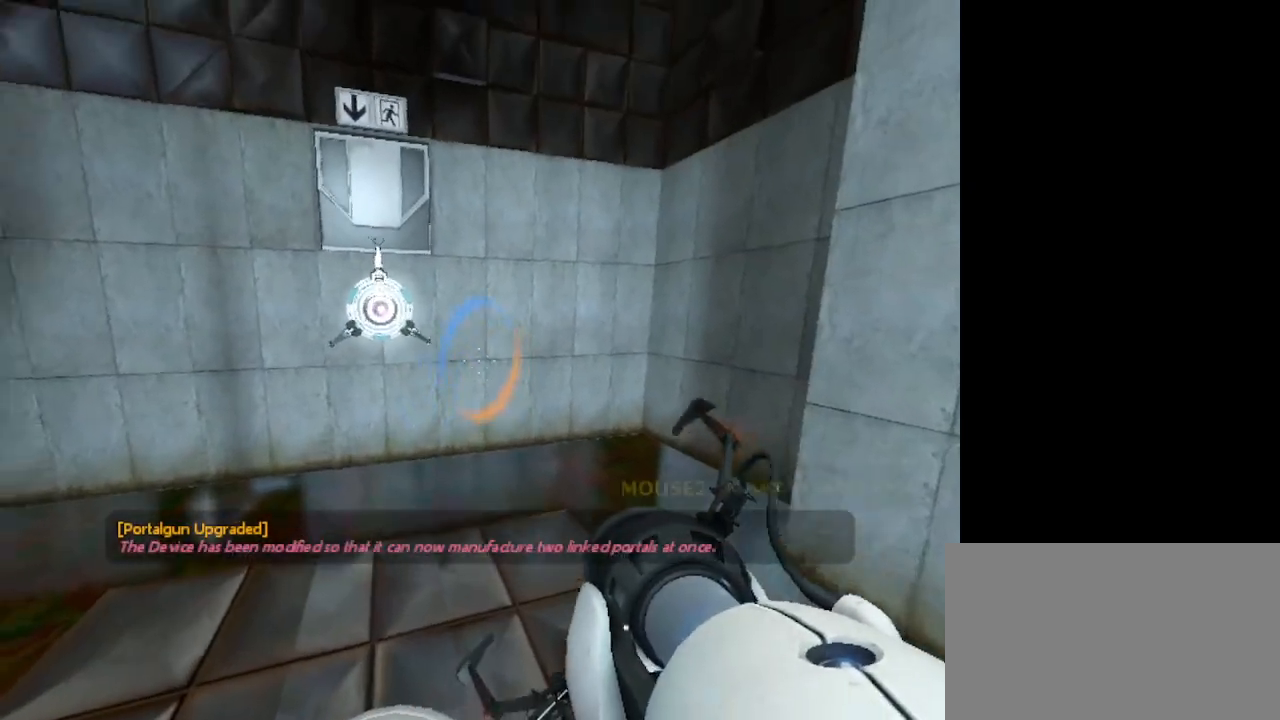
{"keys": [], "mouse": [], "events": []}
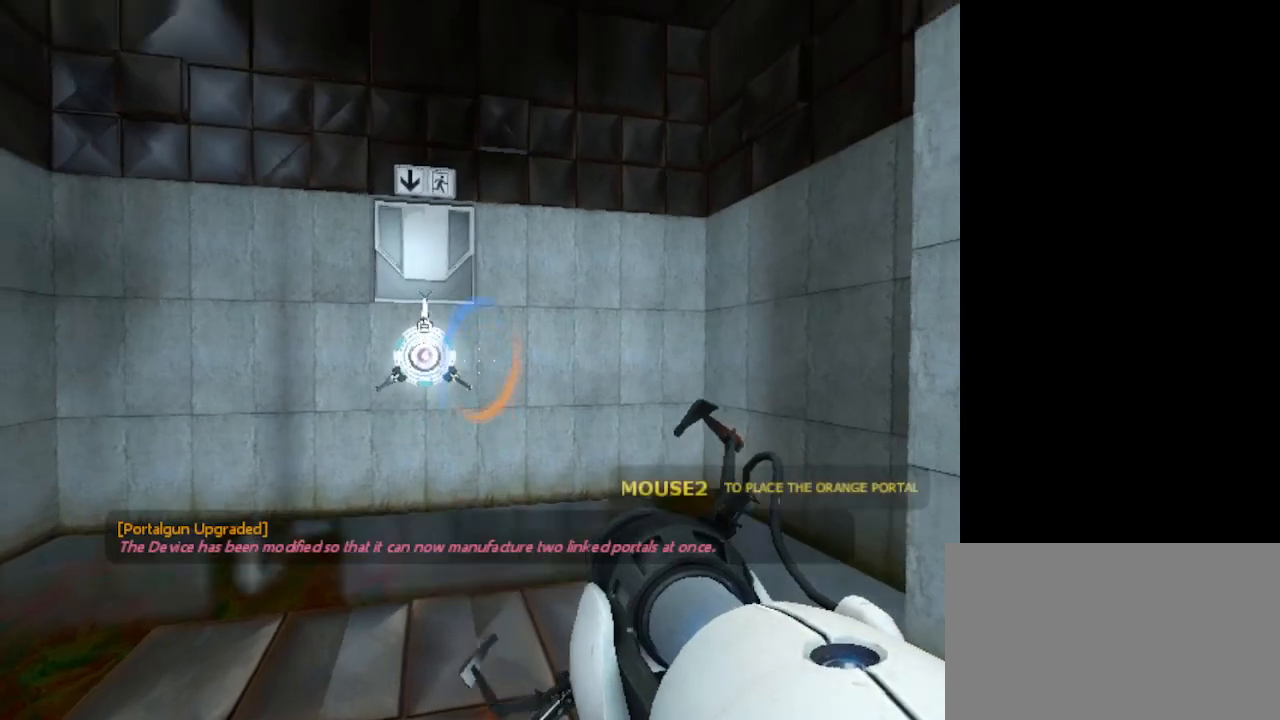
{"keys": [], "mouse": [], "events": []}
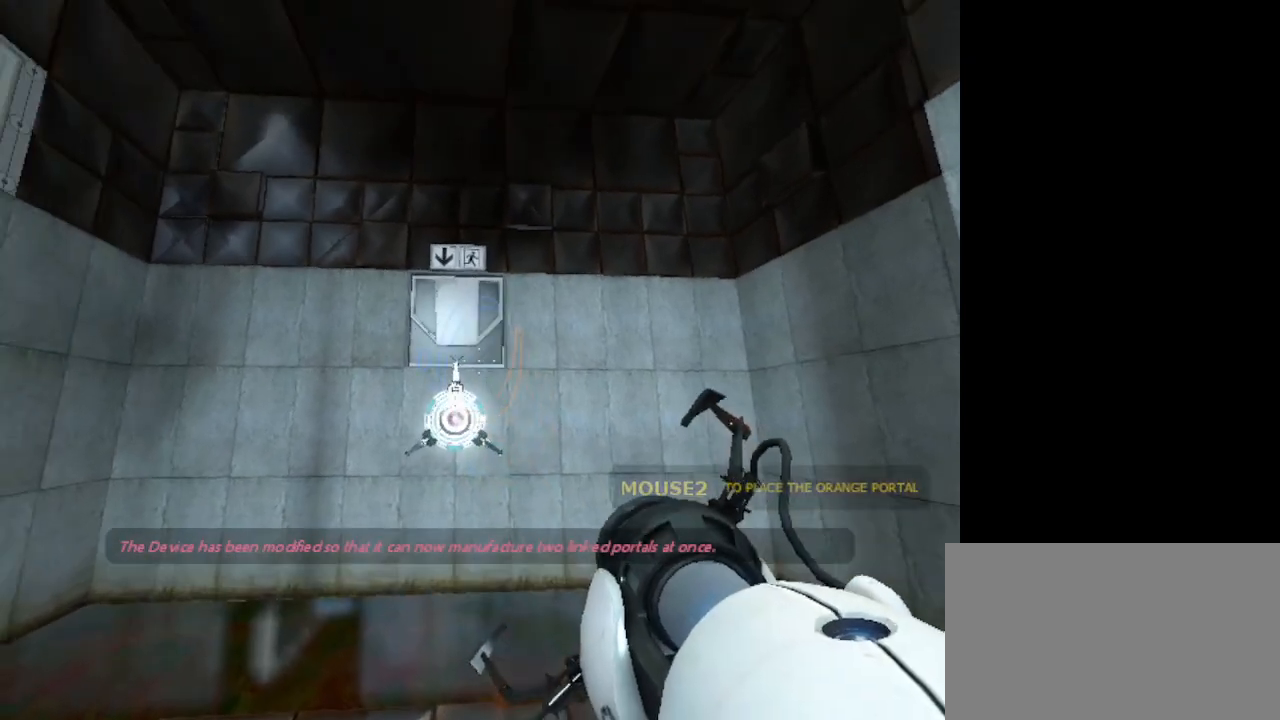
{"keys": [], "mouse": [], "events": []}
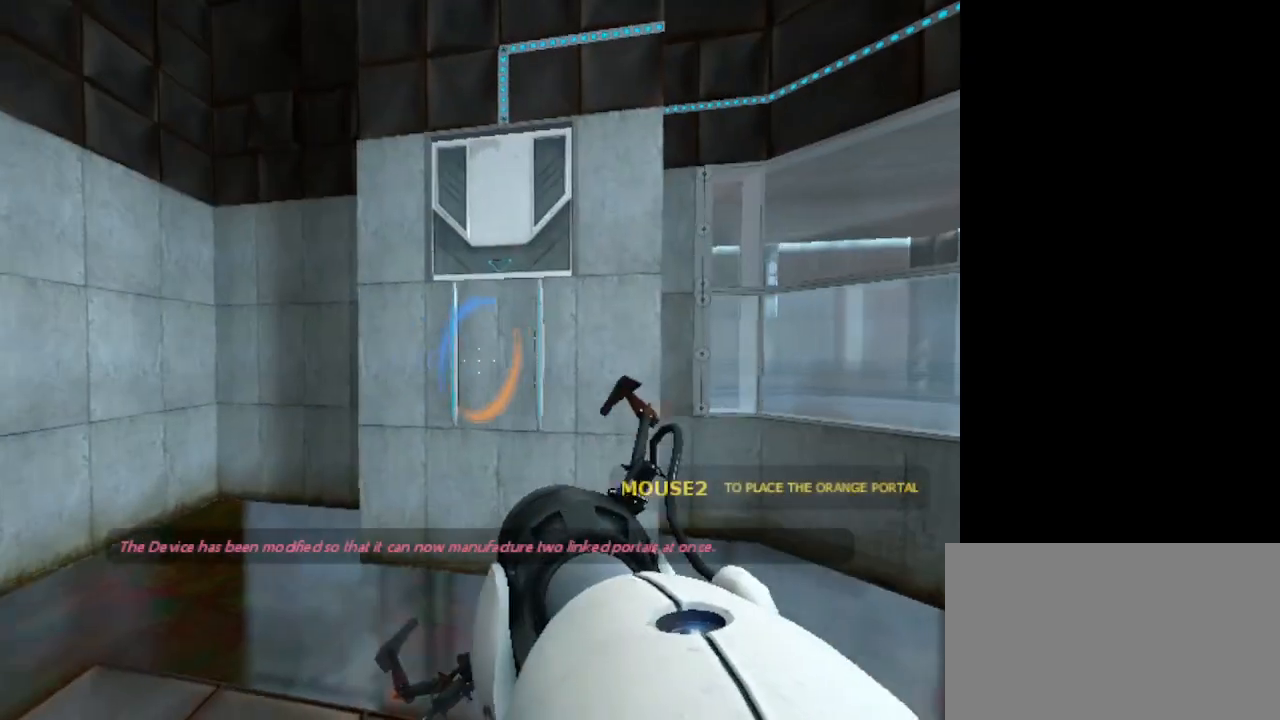
{"keys": [], "mouse": [], "events": []}
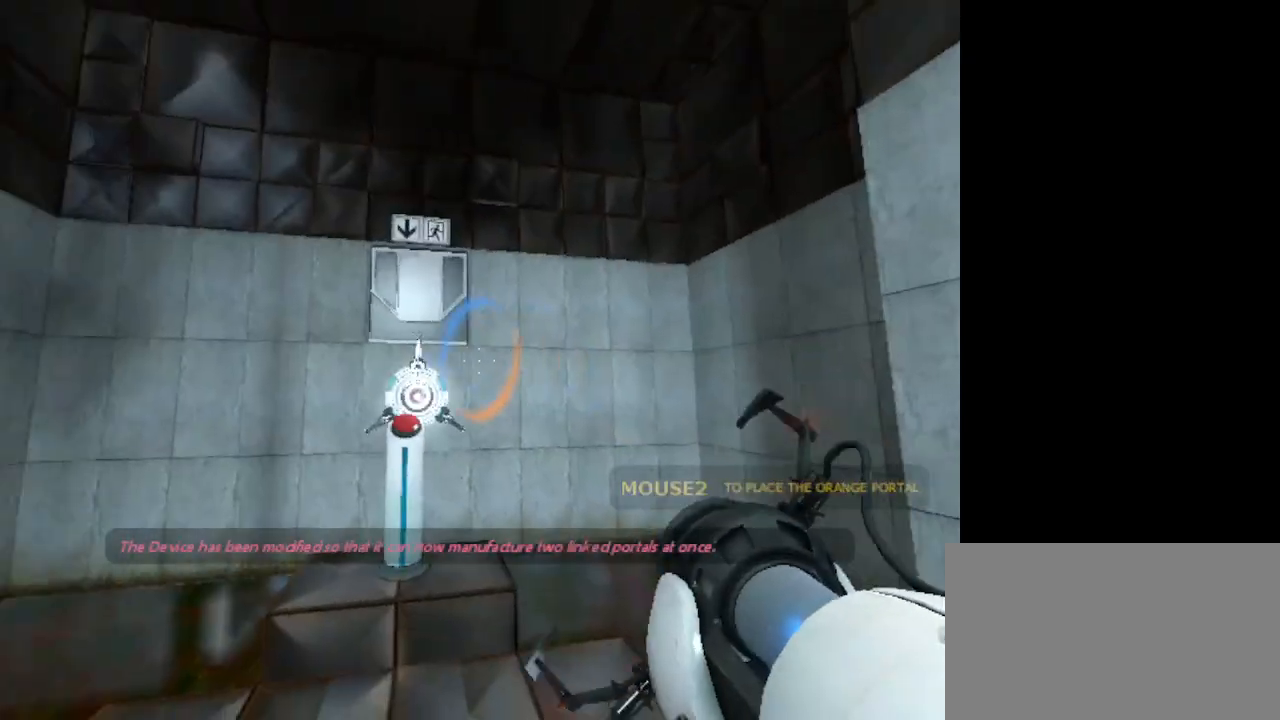
{"keys": [], "mouse": [], "events": []}
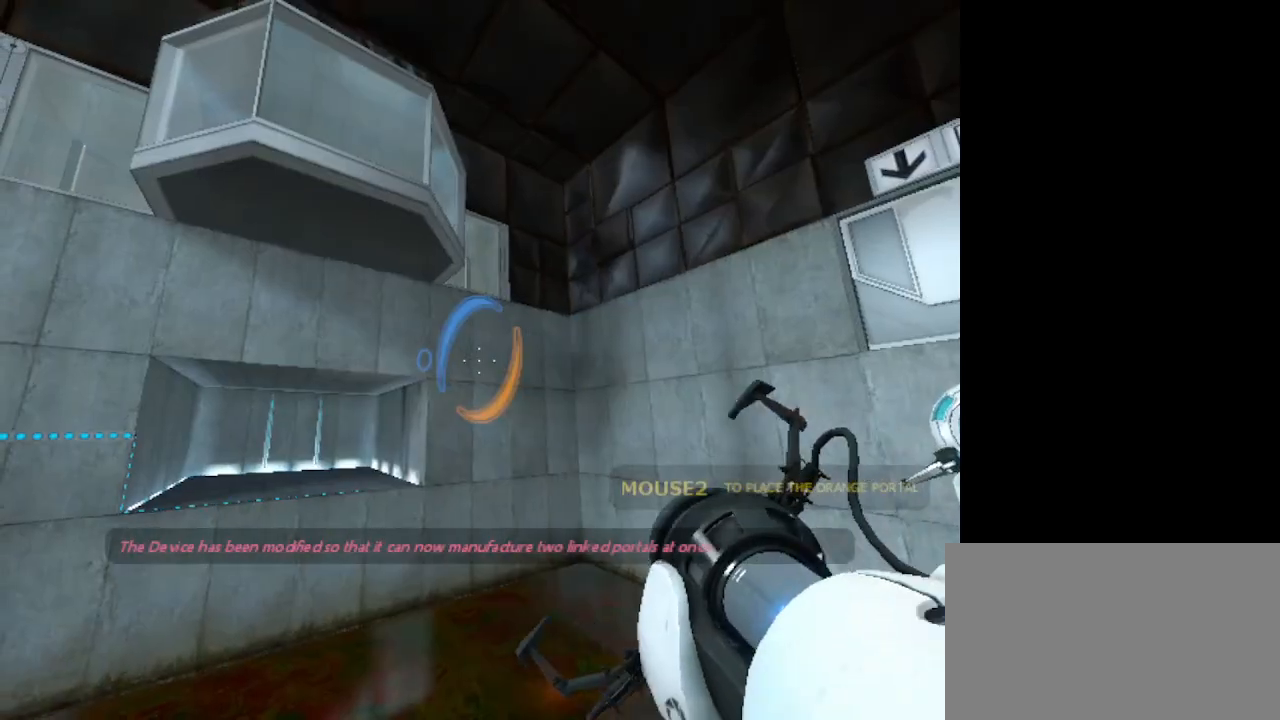
{"keys": ["w"], "mouse": [], "events": [[333, "w", "down"]]}
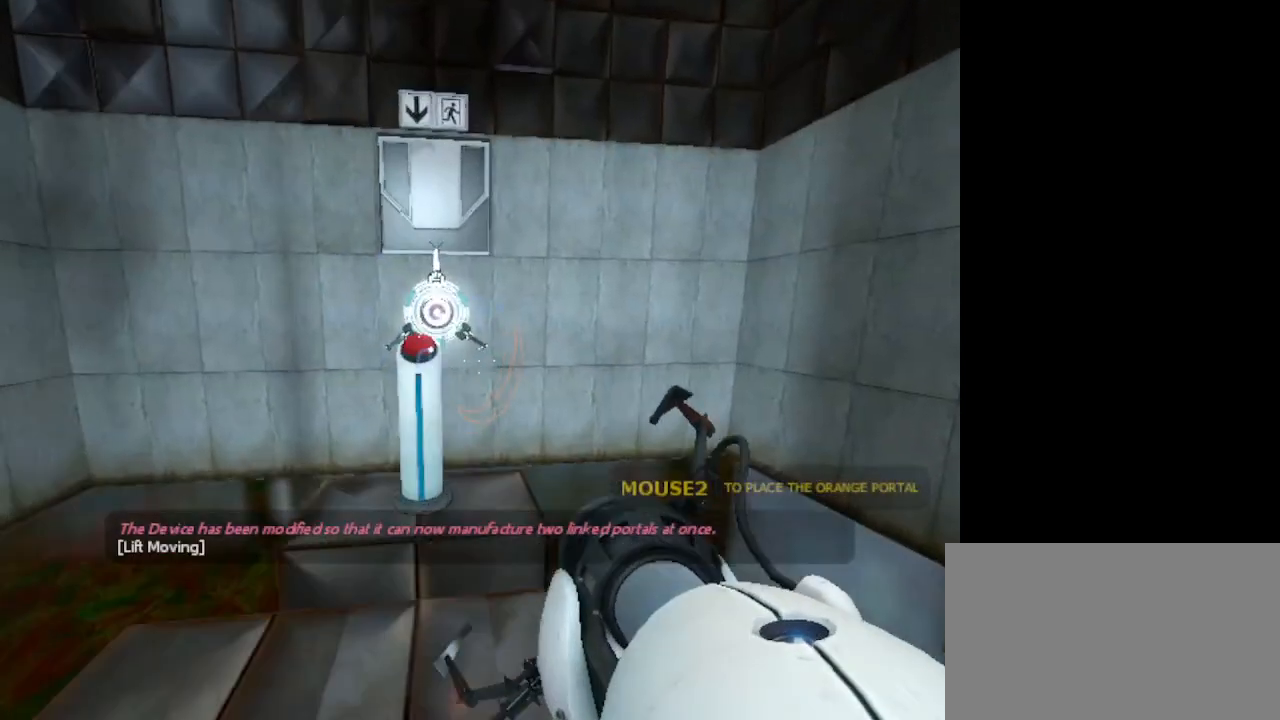
{"keys": [], "mouse": [], "events": [[433, "w", "up"]]}
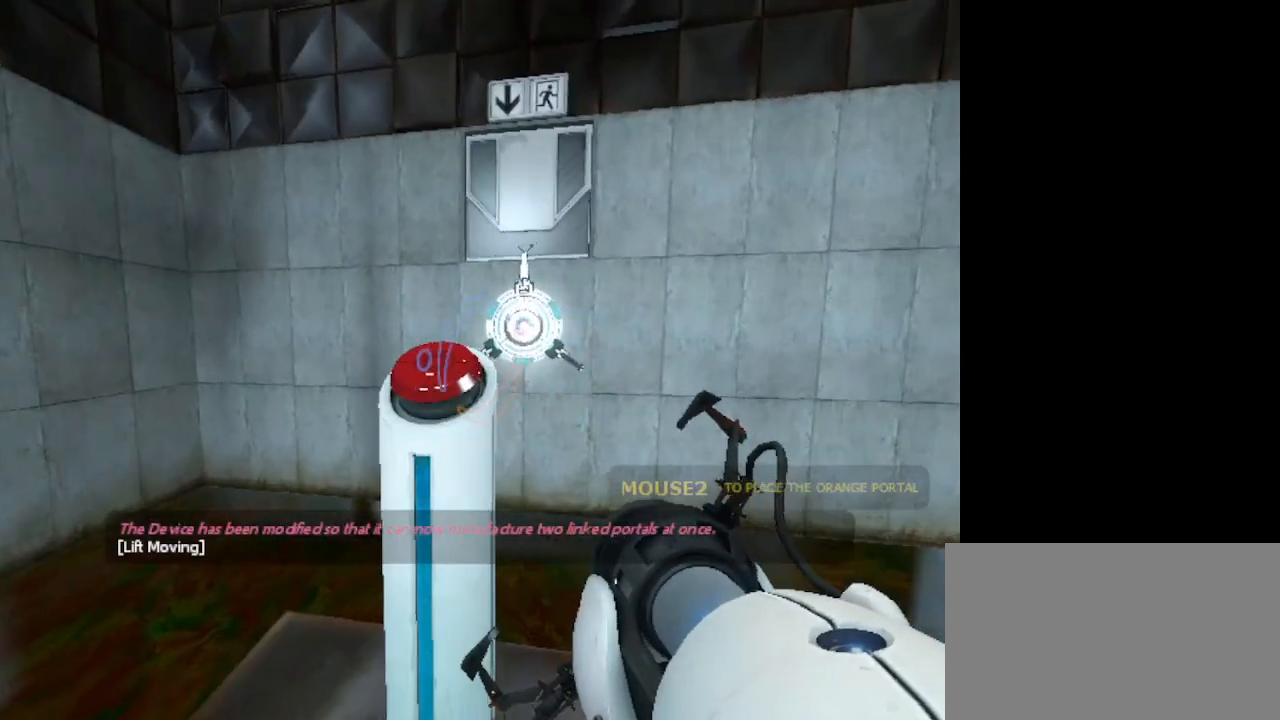
{"keys": [], "mouse": [], "events": []}
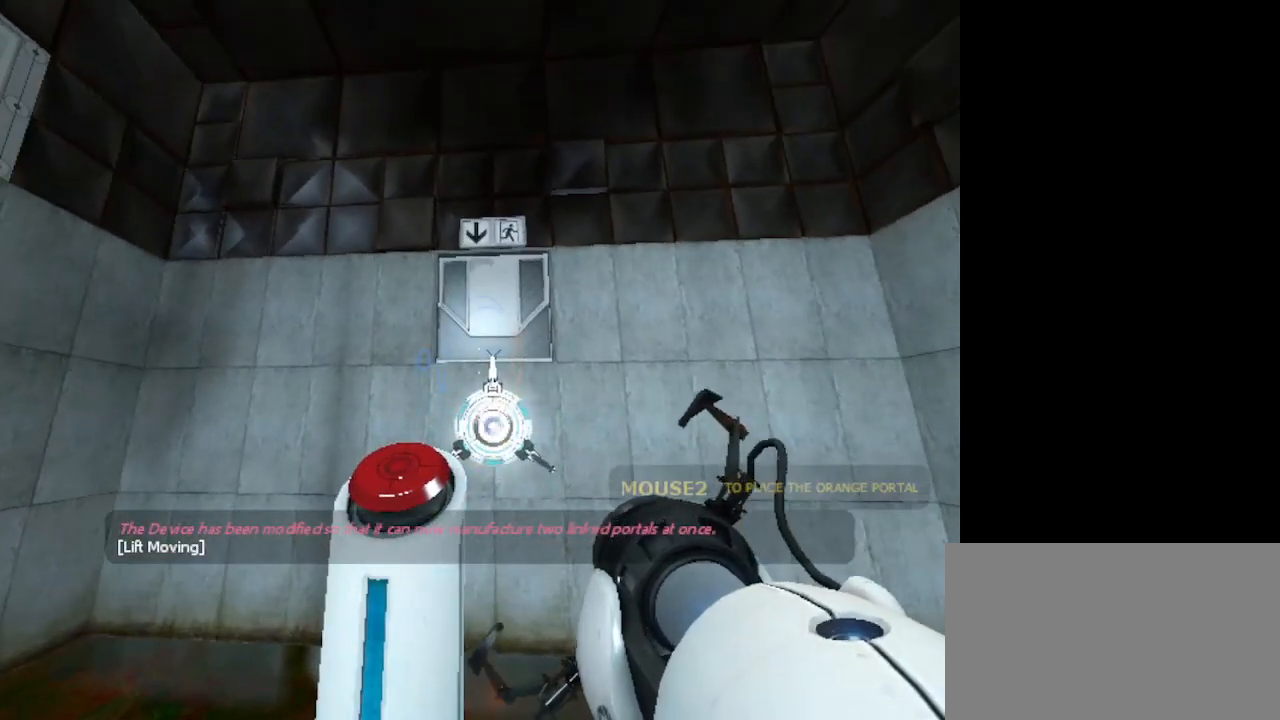
{"keys": [], "mouse": [], "events": [[33, "e", "down"], [167, "e", "up"]]}
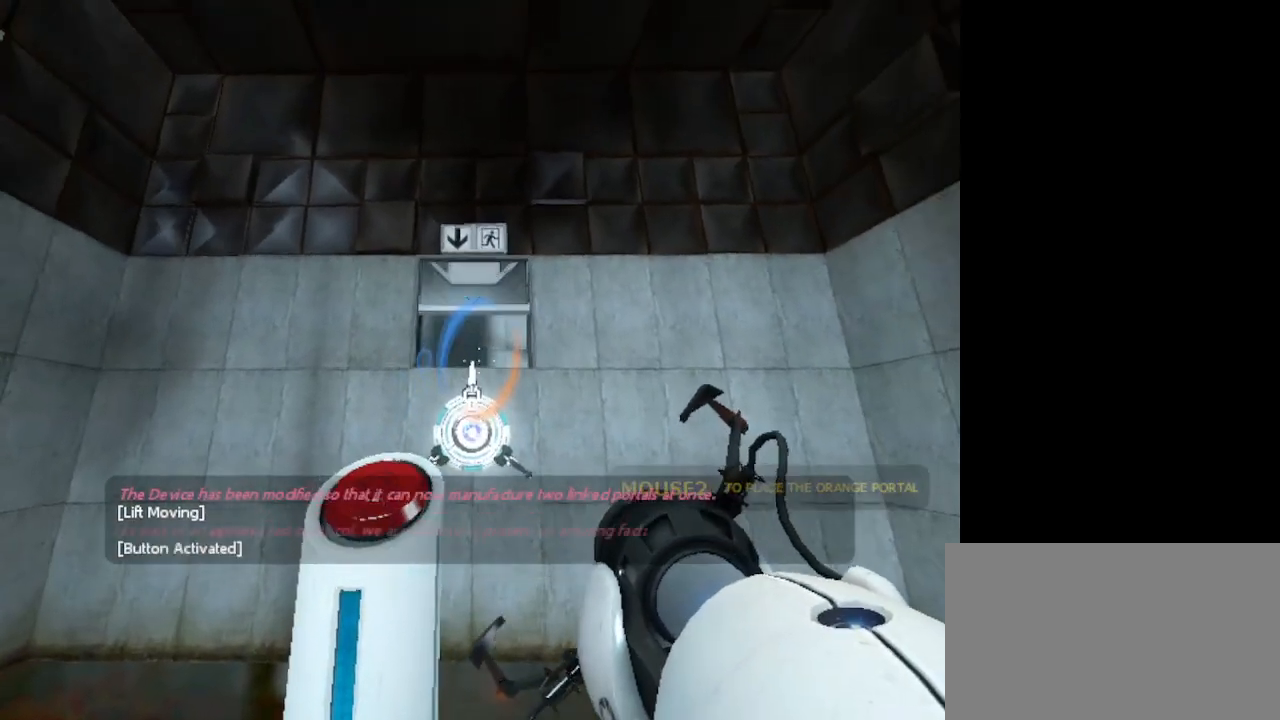
{"keys": [], "mouse": [], "events": [[233, "mouse_left", "down"], [333, "mouse_left", "up"]]}
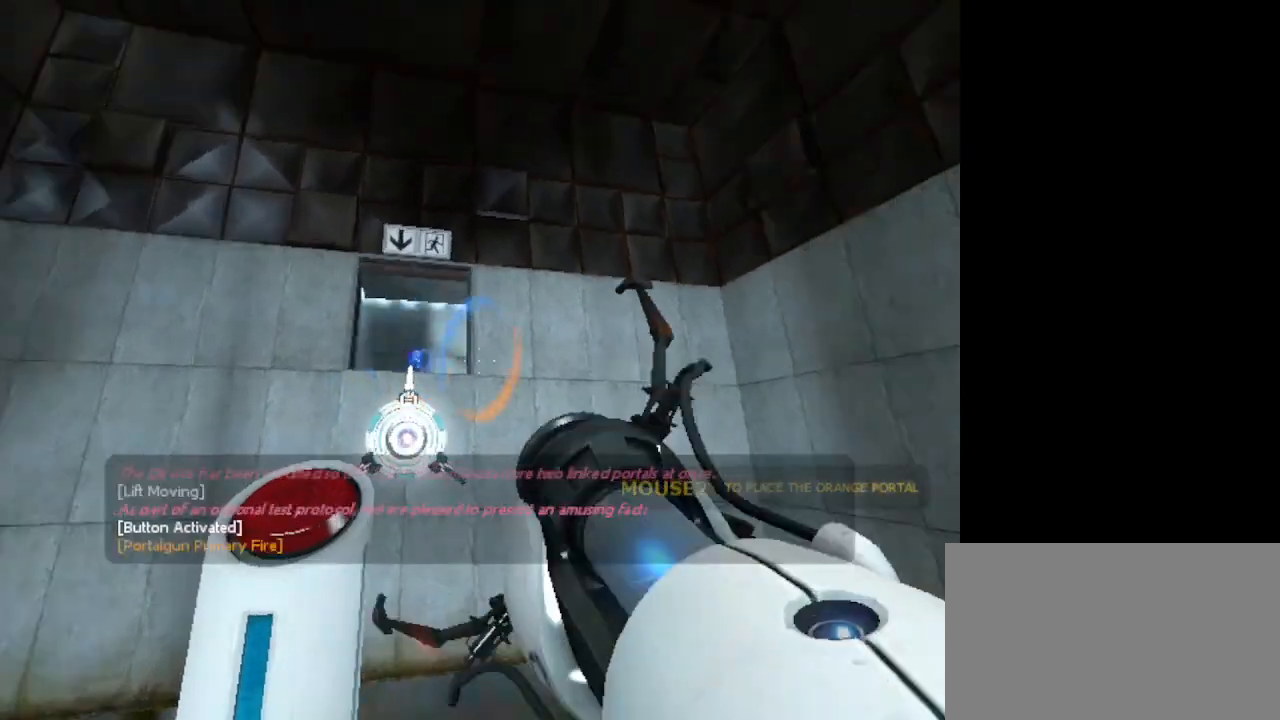
{"keys": [], "mouse": [], "events": []}